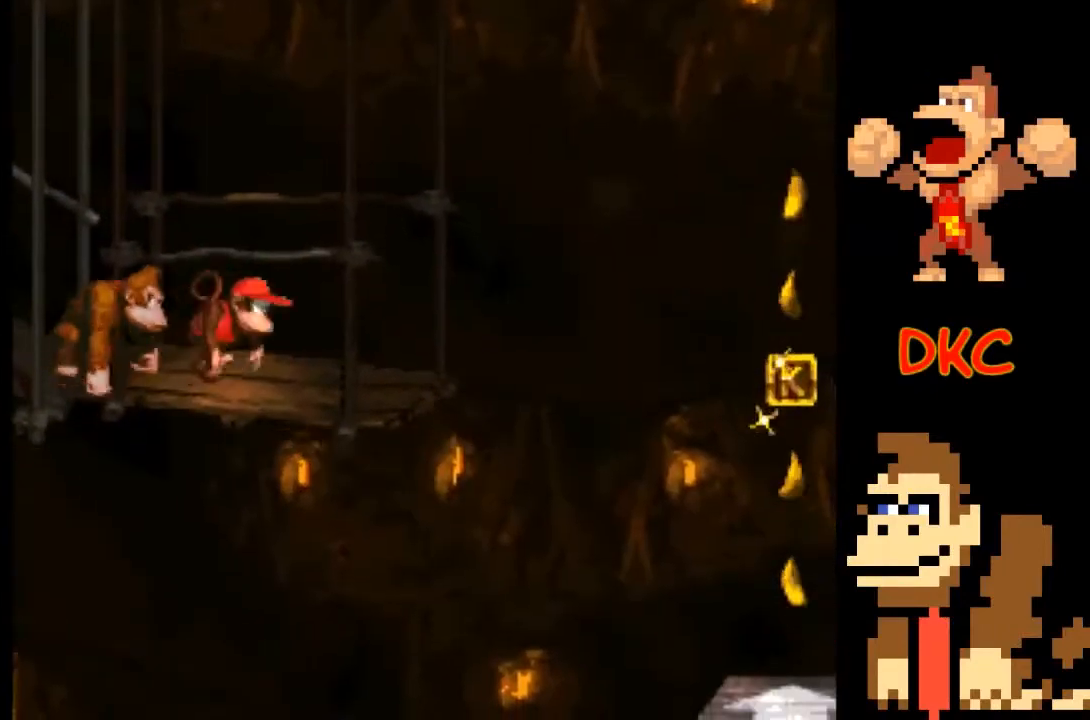
Gameplay with a controller (Xbox layout); each line is a JSON object with the inputs held at the frame after it. "events" lists button and stick changes between this image and that frame as [ms after this image, input, new state], when the widget could be followed in between. Not read: L3 R3.
{"buttons": ["A", "X"], "left_stick": "right", "right_stick": "center", "events": [[100, "A", "down"]]}
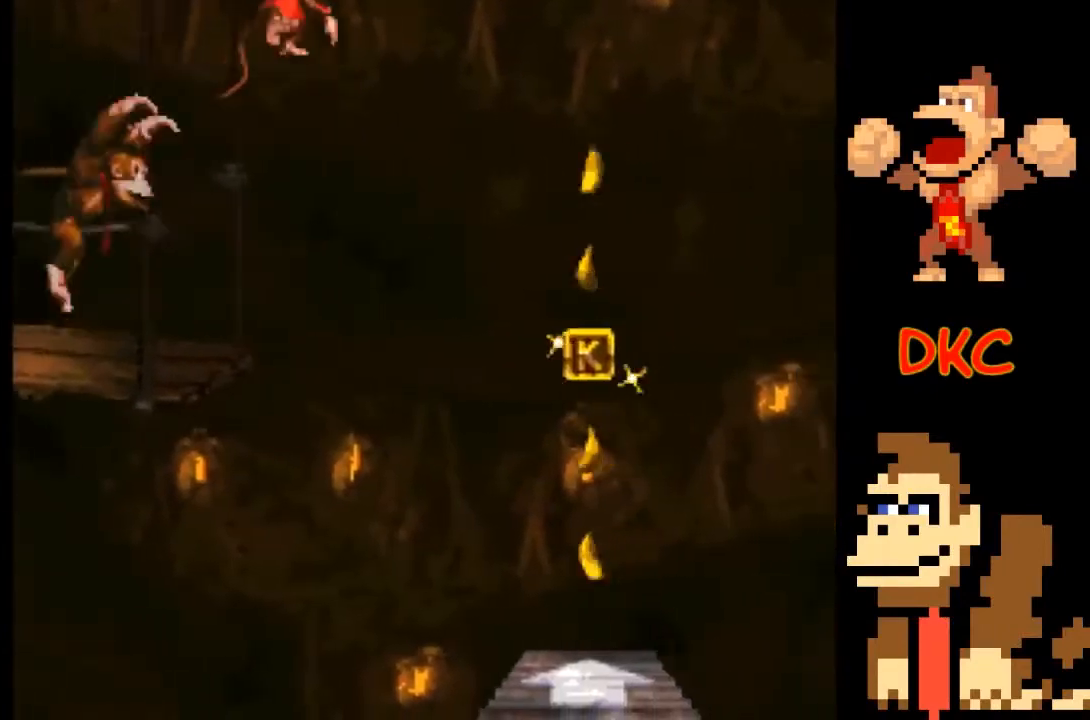
{"buttons": ["X"], "left_stick": "left", "right_stick": "center", "events": [[400, "A", "up"], [467, "left_stick", "left"]]}
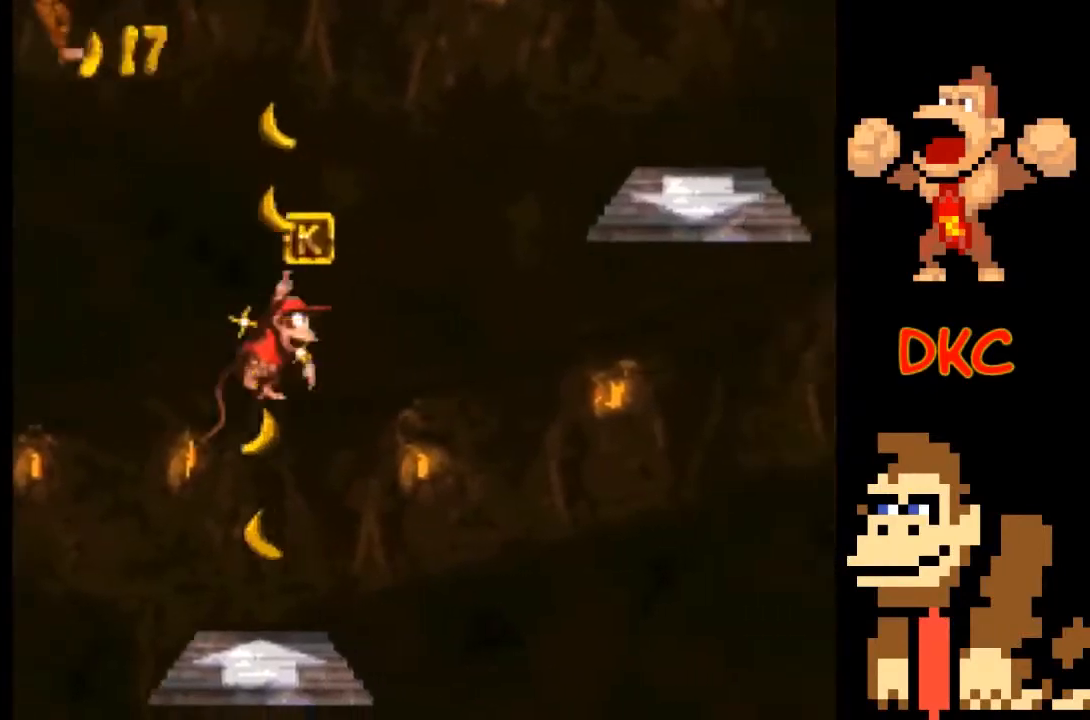
{"buttons": ["X"], "left_stick": "center", "right_stick": "center", "events": [[100, "left_stick", "center"], [433, "left_stick", "right"], [500, "left_stick", "center"]]}
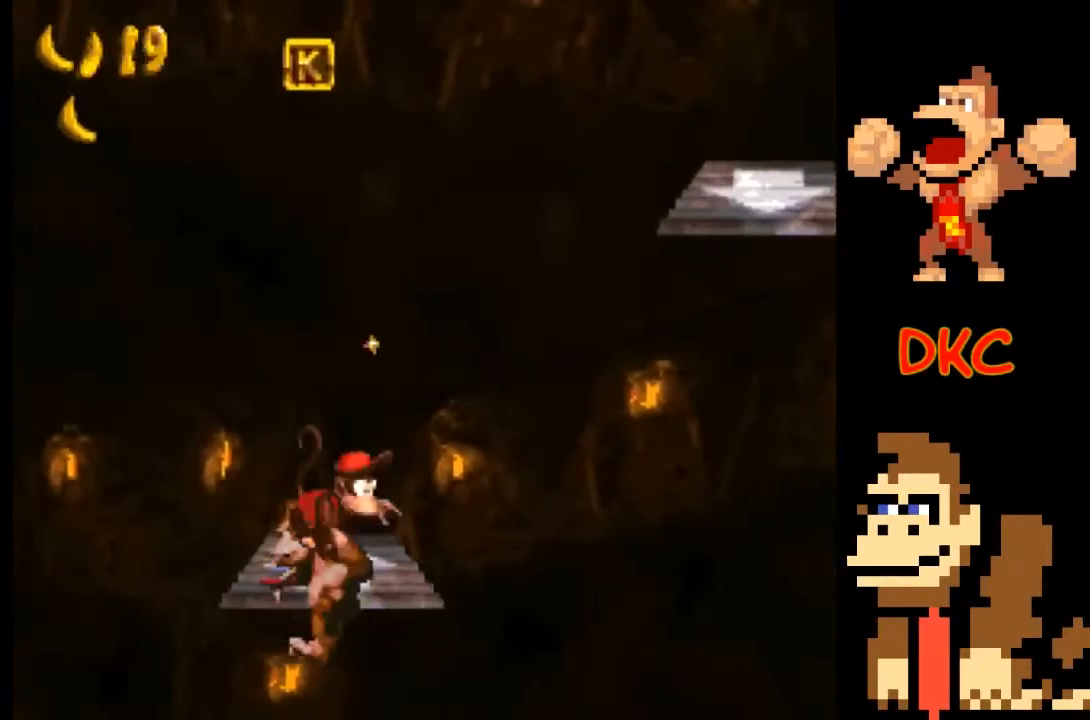
{"buttons": ["X"], "left_stick": "center", "right_stick": "center", "events": []}
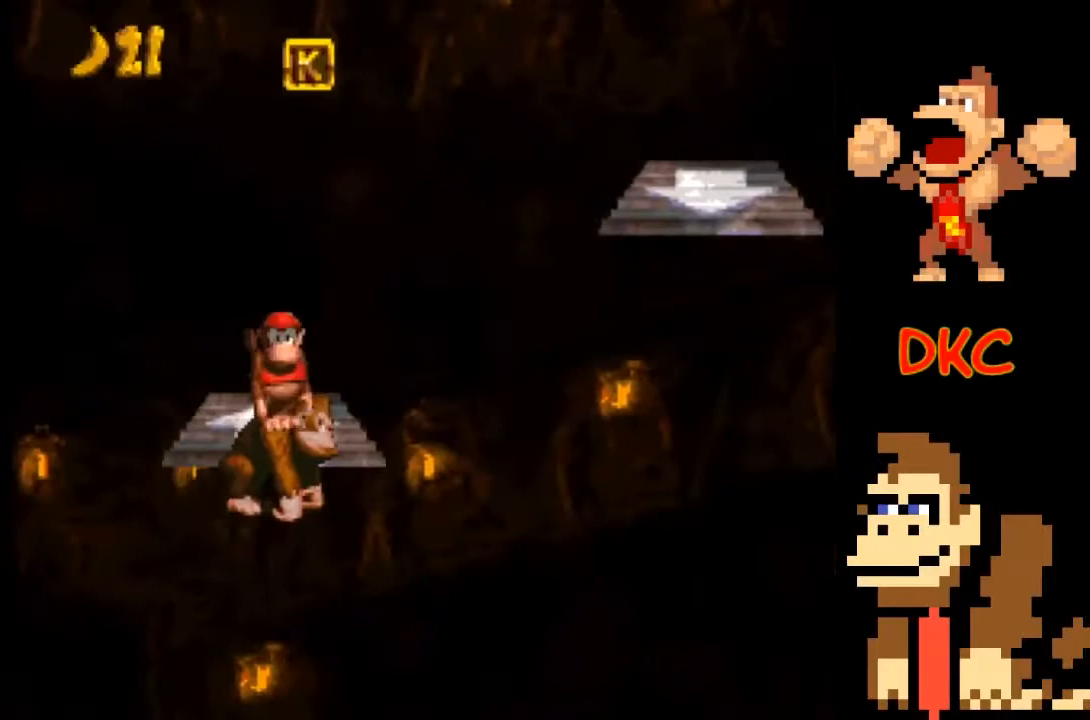
{"buttons": ["A", "X"], "left_stick": "right", "right_stick": "center", "events": [[67, "left_stick", "right"], [233, "A", "down"]]}
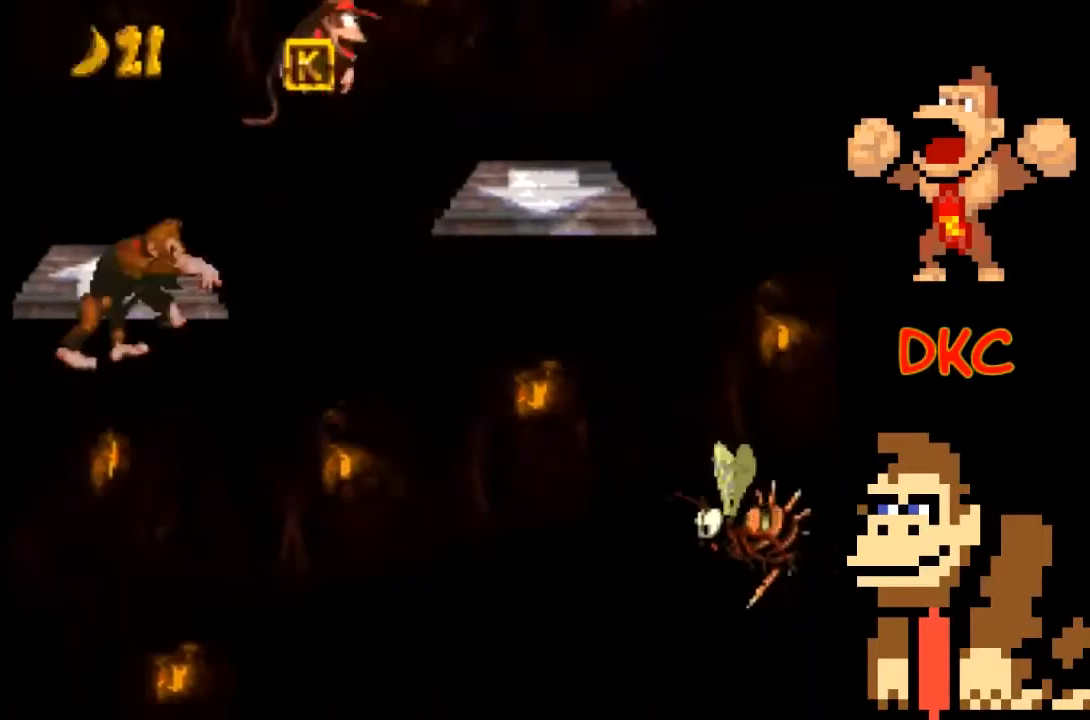
{"buttons": ["X"], "left_stick": "center", "right_stick": "center", "events": [[100, "A", "up"], [200, "left_stick", "center"], [300, "left_stick", "left"], [400, "left_stick", "center"]]}
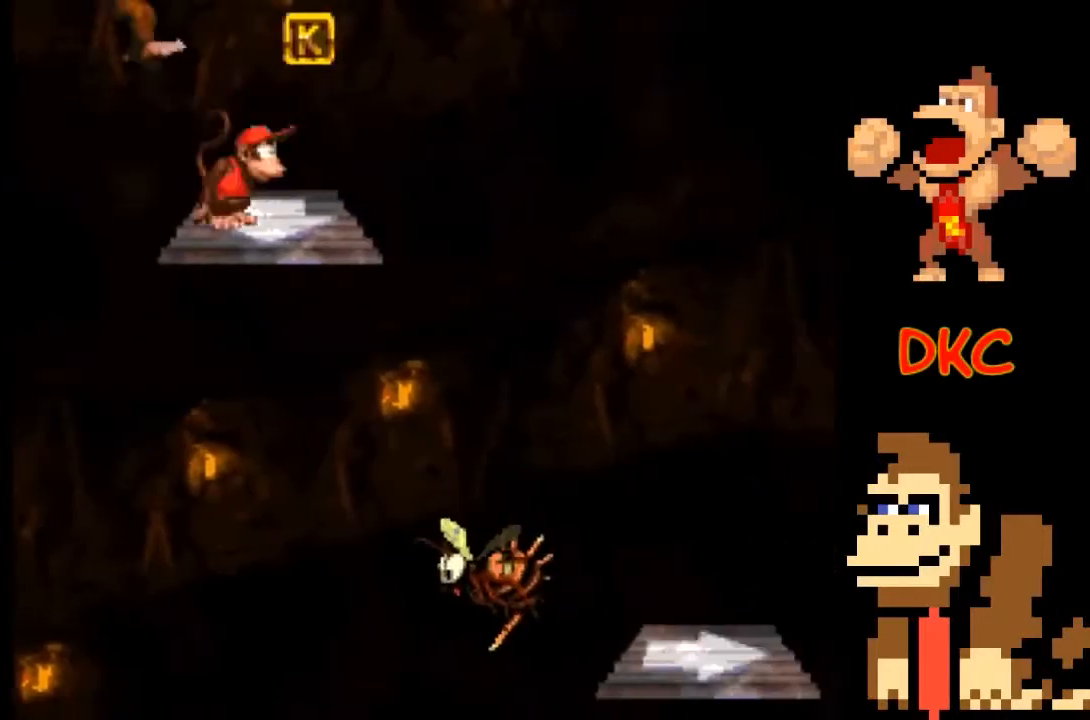
{"buttons": ["A", "X"], "left_stick": "right", "right_stick": "center", "events": [[233, "left_stick", "right"], [333, "A", "down"]]}
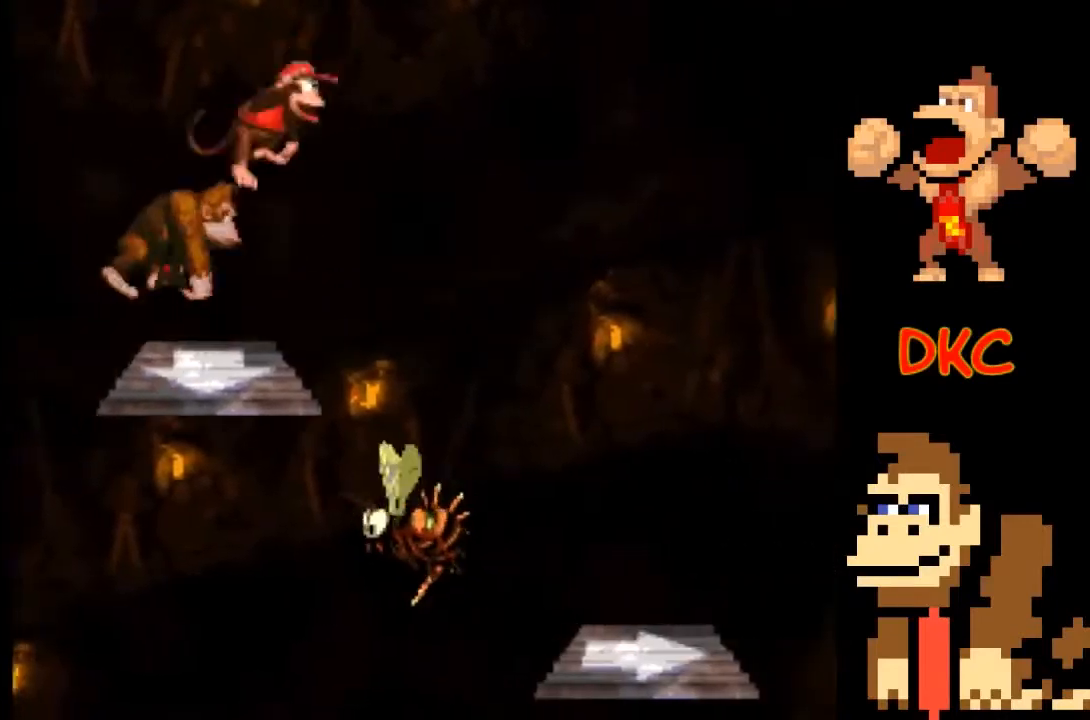
{"buttons": ["X"], "left_stick": "center", "right_stick": "center", "events": [[133, "A", "up"], [433, "left_stick", "center"]]}
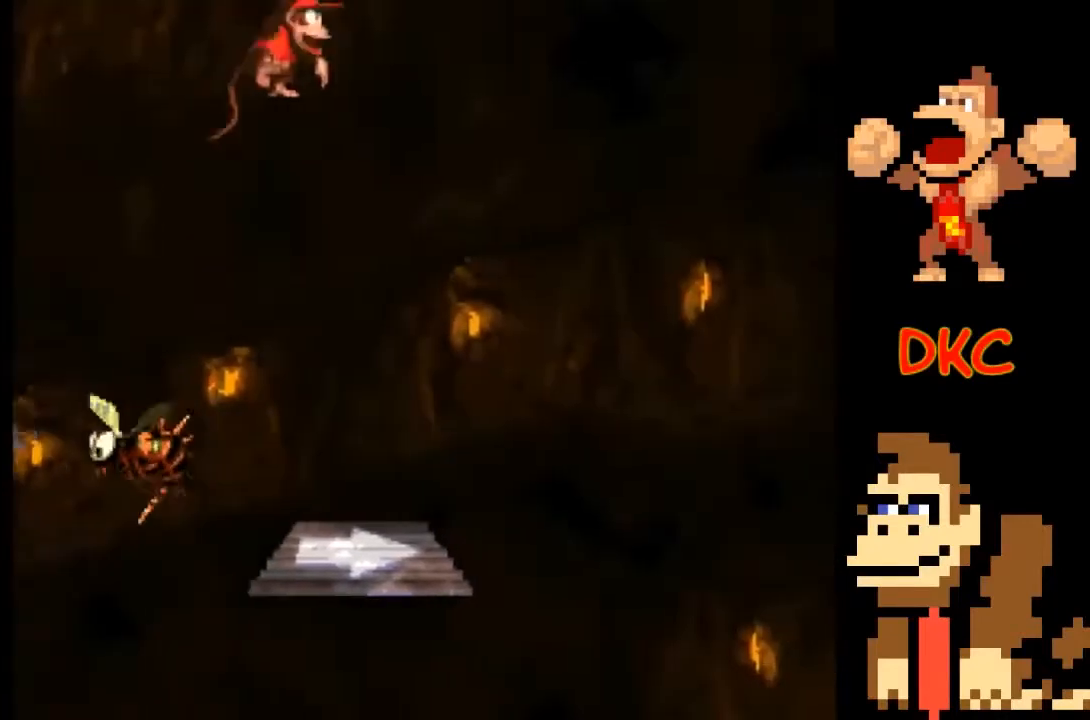
{"buttons": ["X"], "left_stick": "center", "right_stick": "center", "events": [[167, "left_stick", "right"], [267, "left_stick", "center"]]}
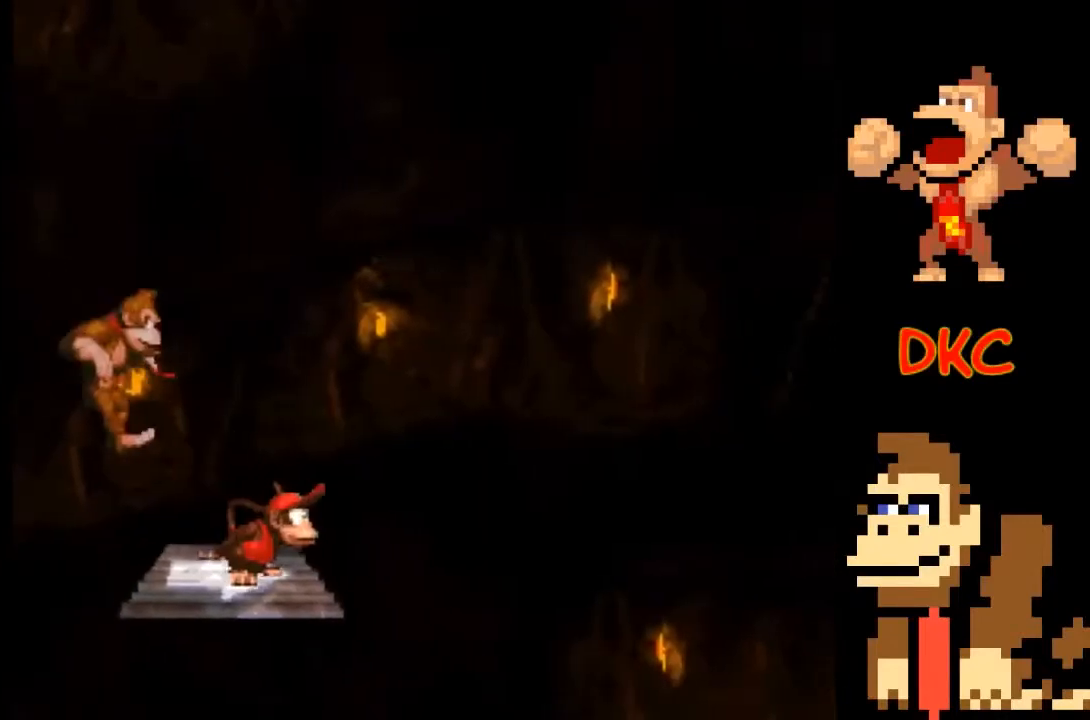
{"buttons": ["X"], "left_stick": "center", "right_stick": "center", "events": []}
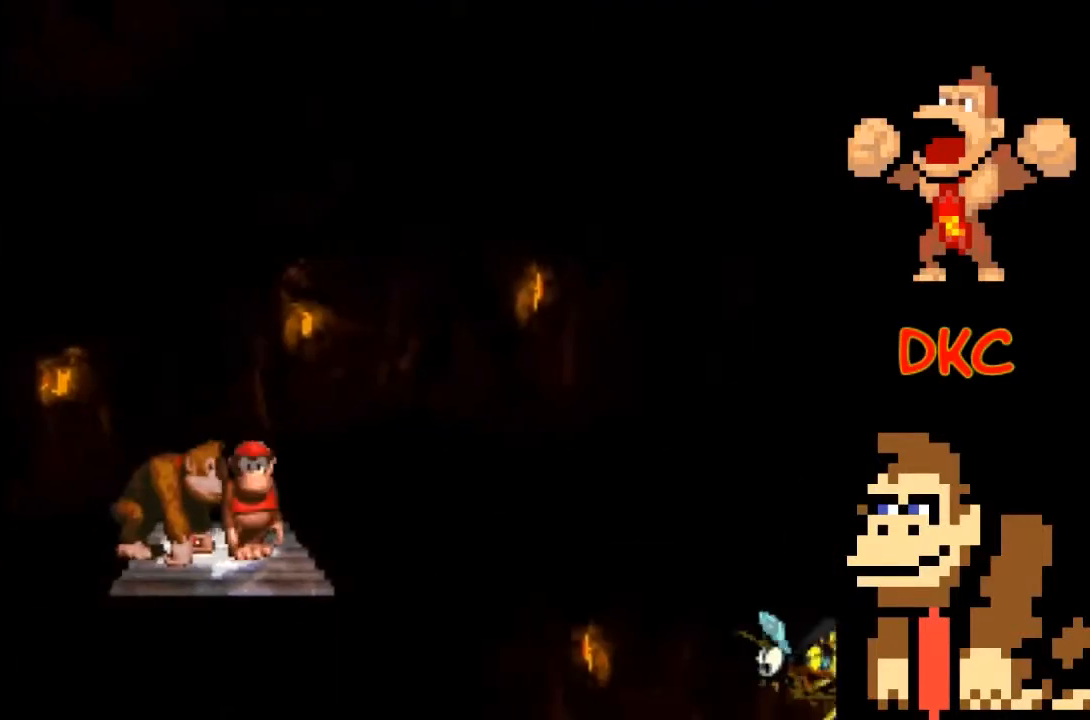
{"buttons": ["X"], "left_stick": "center", "right_stick": "center", "events": []}
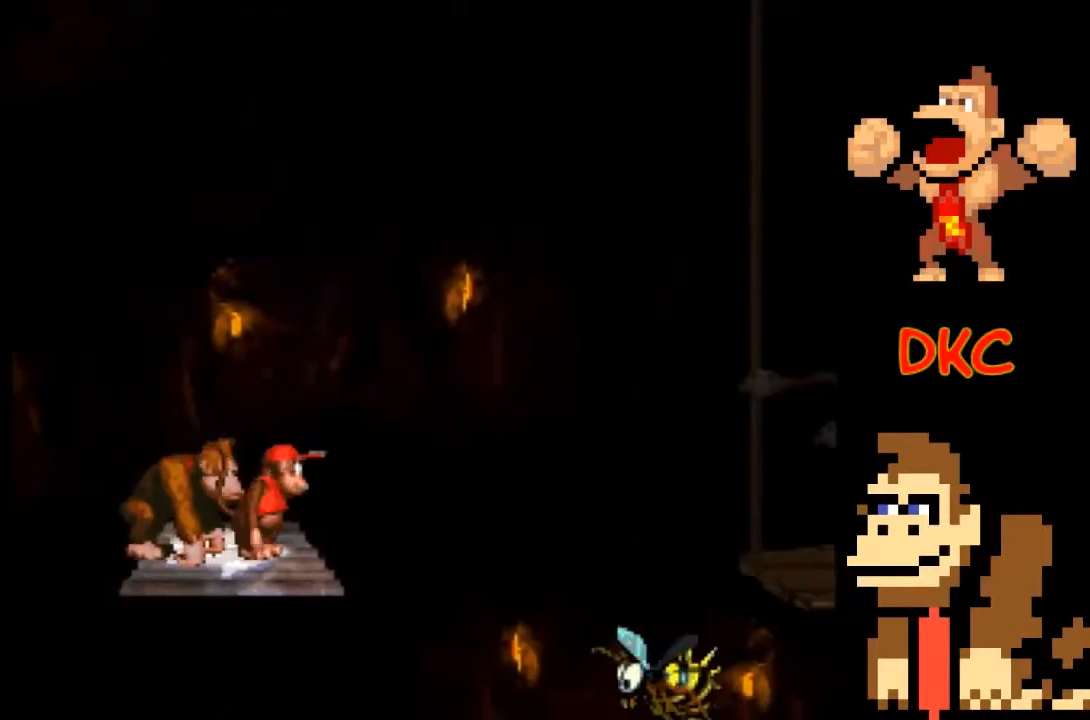
{"buttons": ["X"], "left_stick": "center", "right_stick": "center", "events": []}
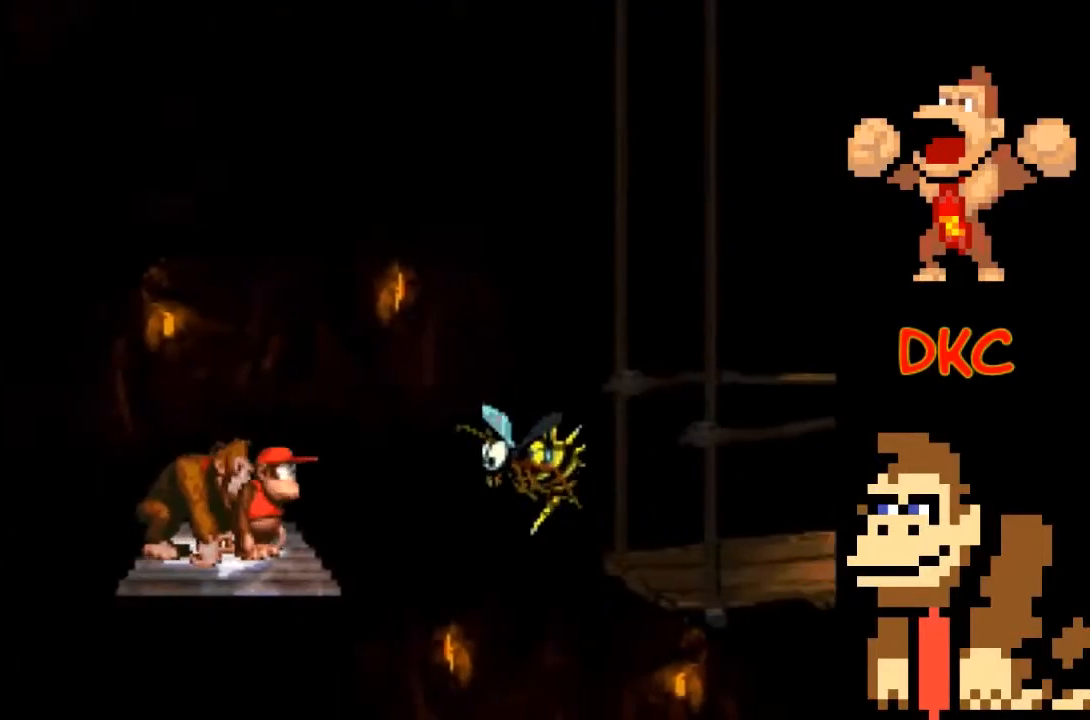
{"buttons": ["X"], "left_stick": "center", "right_stick": "center", "events": []}
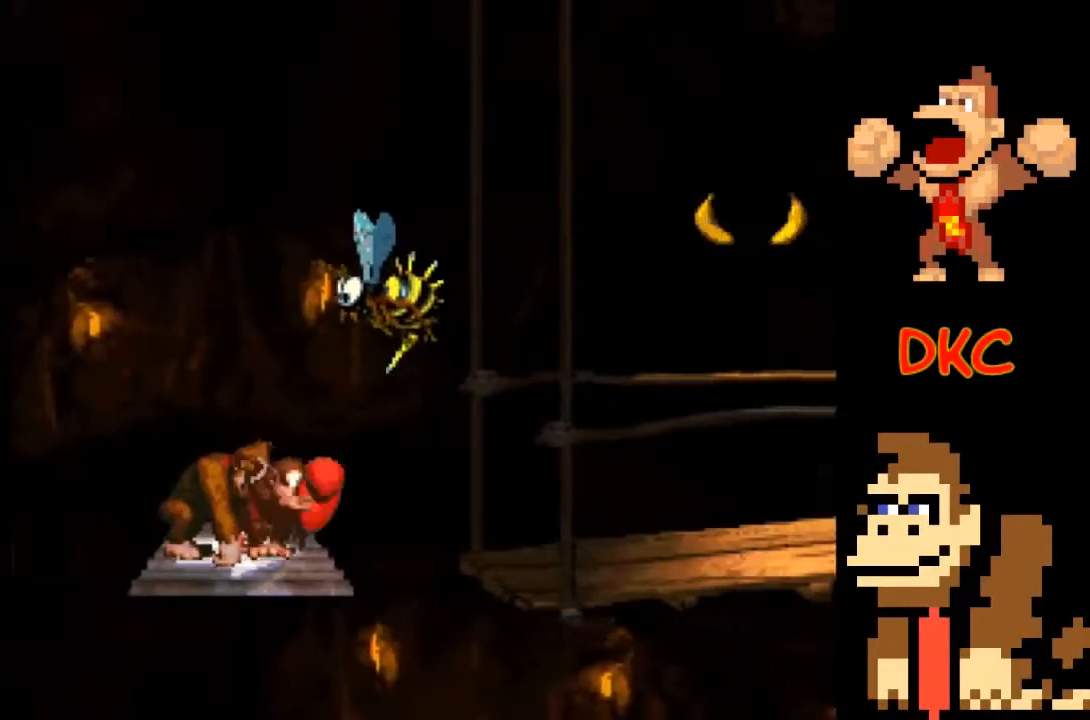
{"buttons": ["A", "X"], "left_stick": "right", "right_stick": "center", "events": [[433, "left_stick", "right"], [500, "A", "down"]]}
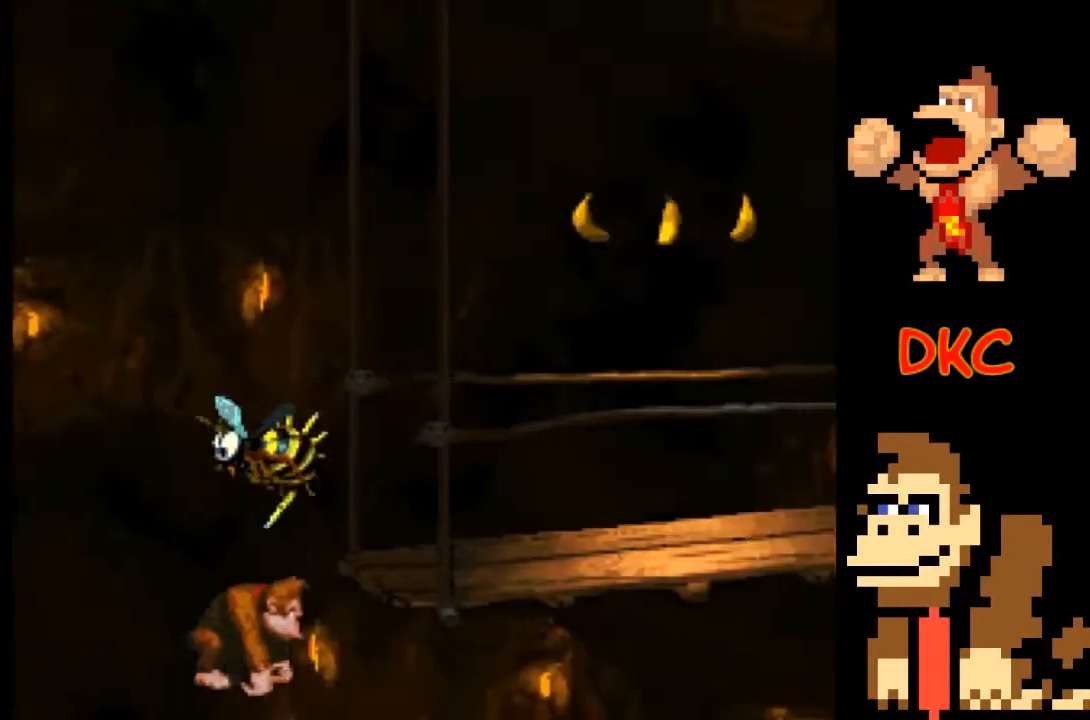
{"buttons": ["A", "X"], "left_stick": "center", "right_stick": "center", "events": [[367, "left_stick", "up-left"], [500, "left_stick", "center"]]}
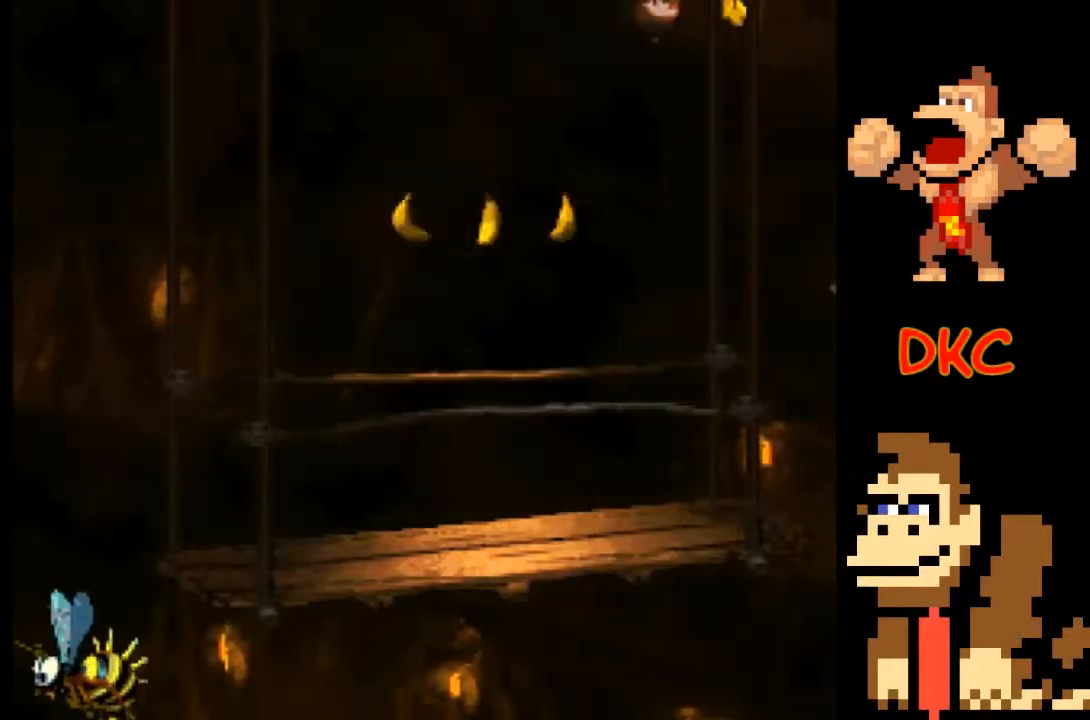
{"buttons": ["A", "X"], "left_stick": "center", "right_stick": "center", "events": []}
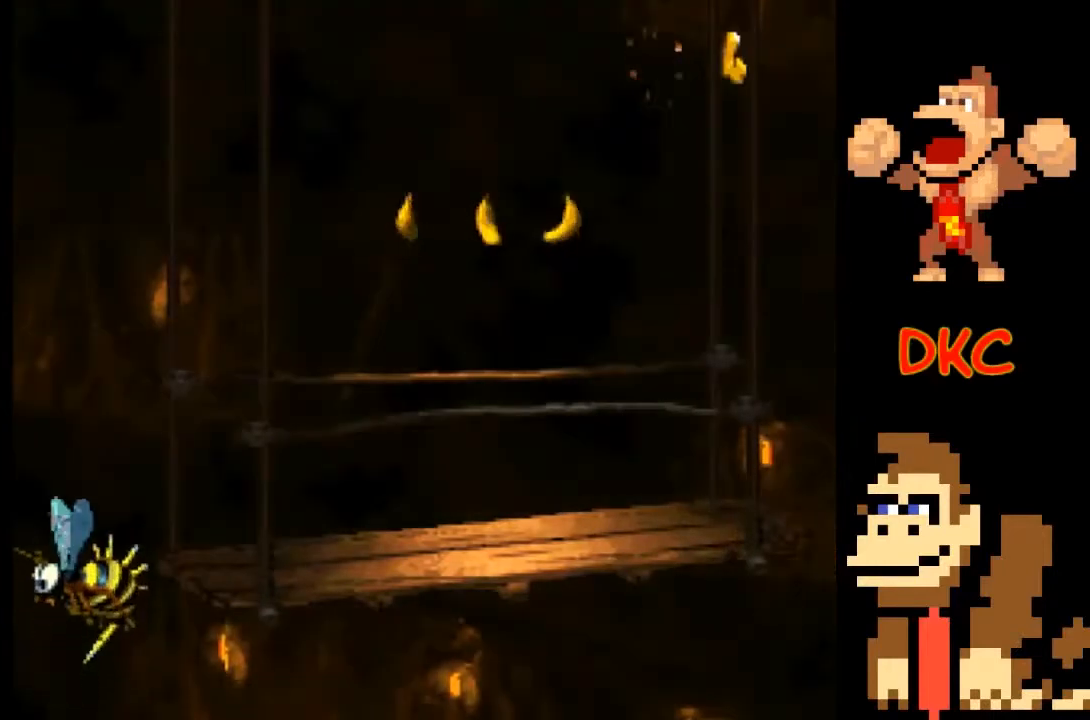
{"buttons": ["A", "X"], "left_stick": "center", "right_stick": "center", "events": []}
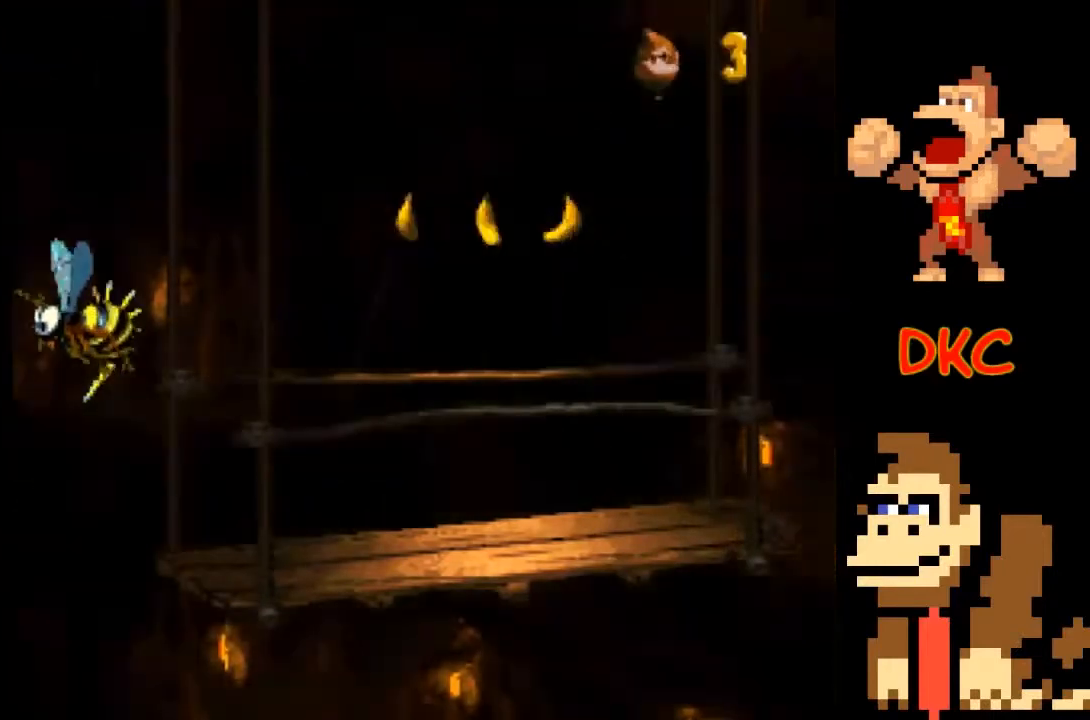
{"buttons": ["A", "X"], "left_stick": "center", "right_stick": "center", "events": []}
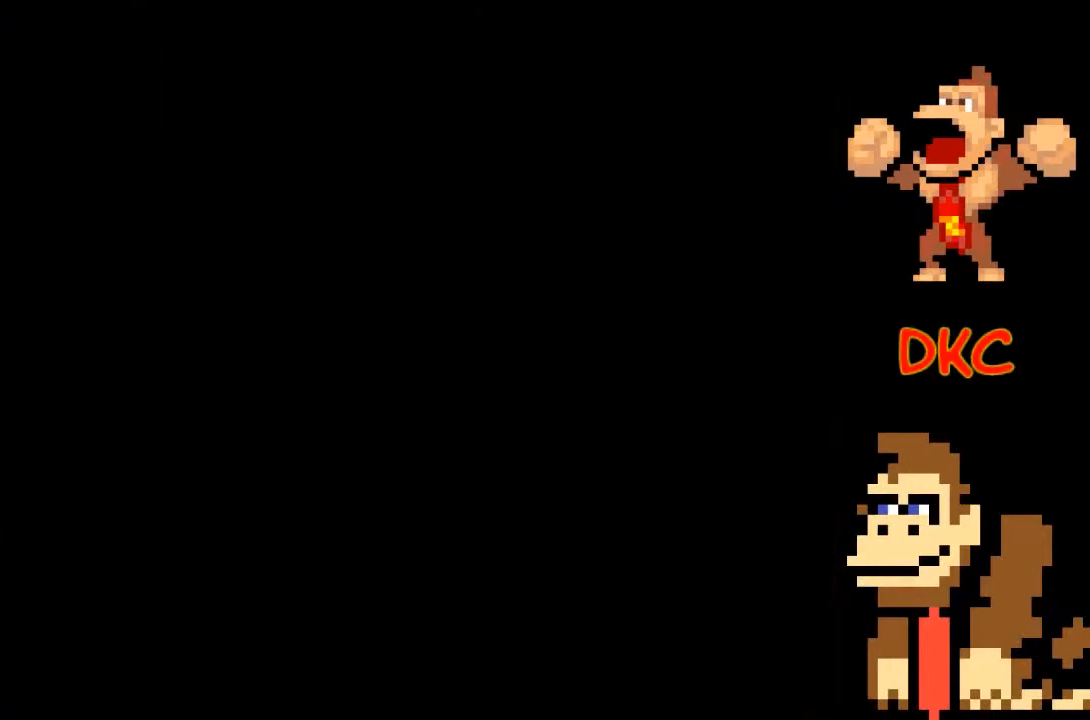
{"buttons": ["A", "X"], "left_stick": "center", "right_stick": "center", "events": []}
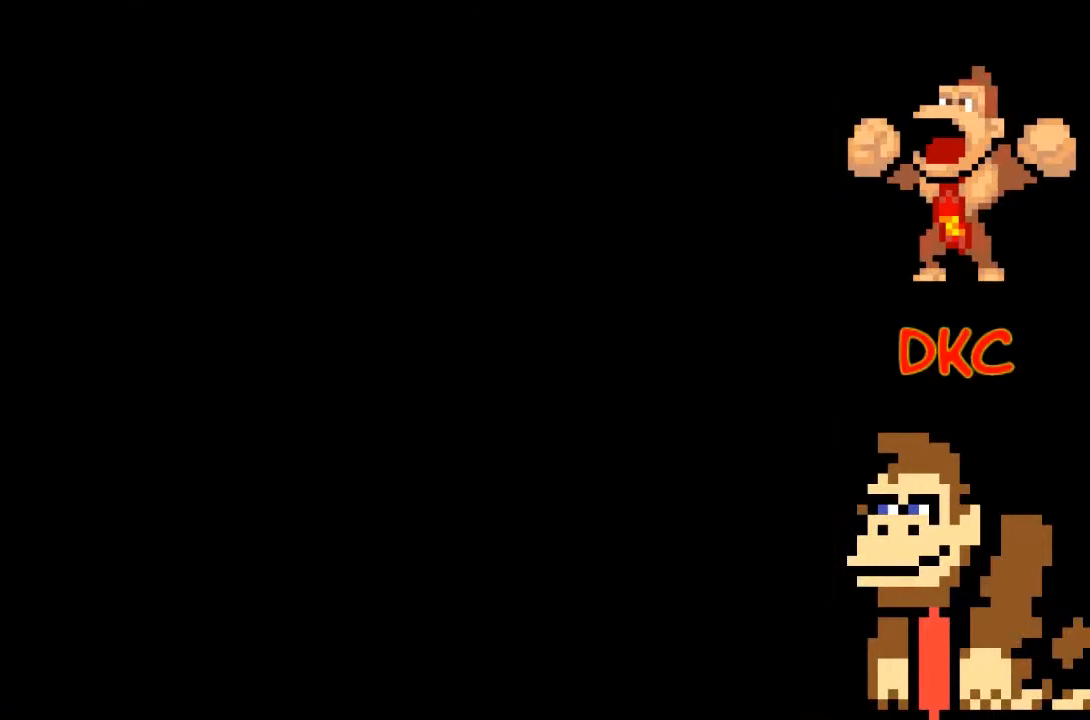
{"buttons": ["A", "X"], "left_stick": "center", "right_stick": "center", "events": []}
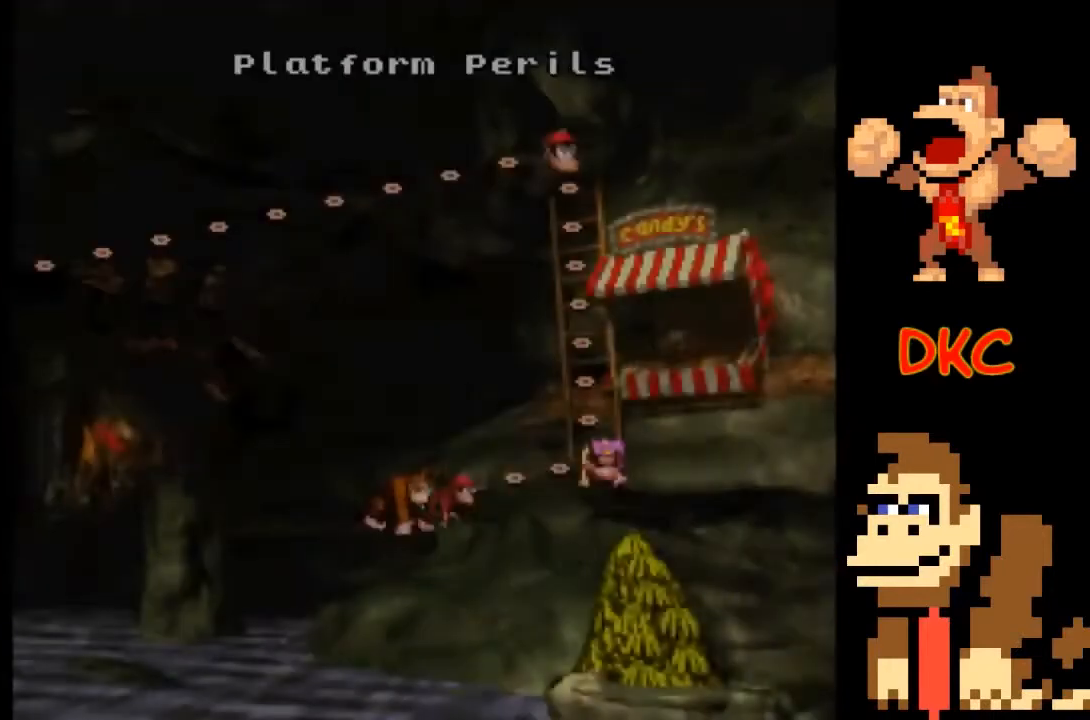
{"buttons": ["A", "X"], "left_stick": "center", "right_stick": "center", "events": []}
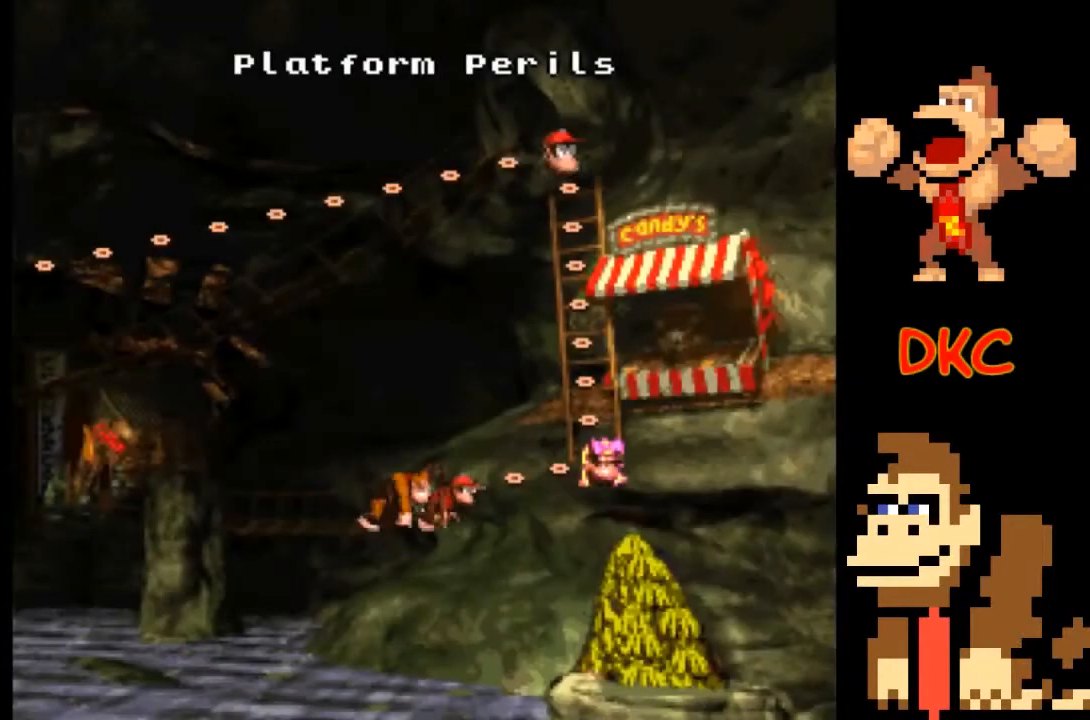
{"buttons": [], "left_stick": "center", "right_stick": "center", "events": [[333, "X", "up"], [367, "A", "up"]]}
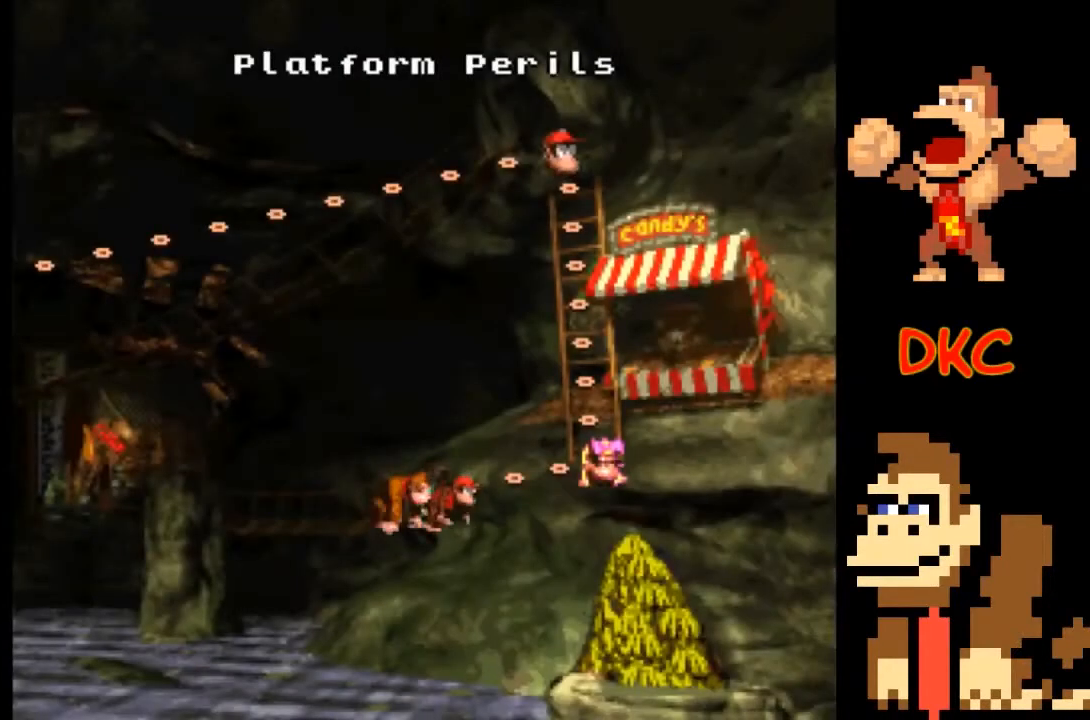
{"buttons": ["A"], "left_stick": "center", "right_stick": "center", "events": [[200, "A", "down"]]}
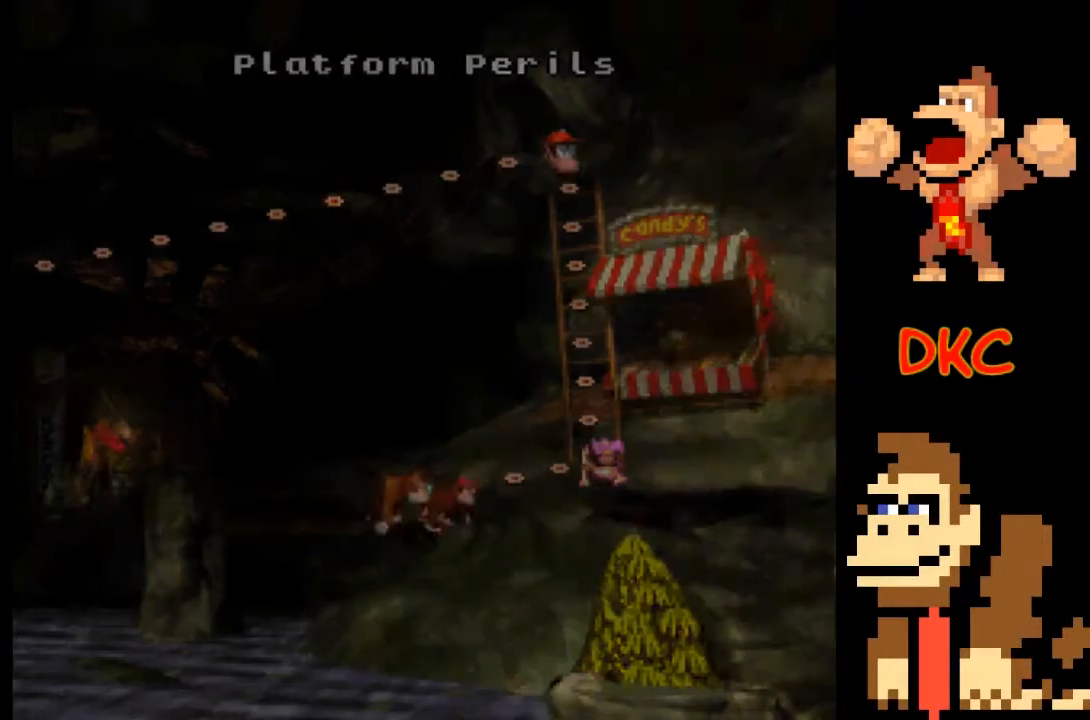
{"buttons": ["A"], "left_stick": "center", "right_stick": "center", "events": []}
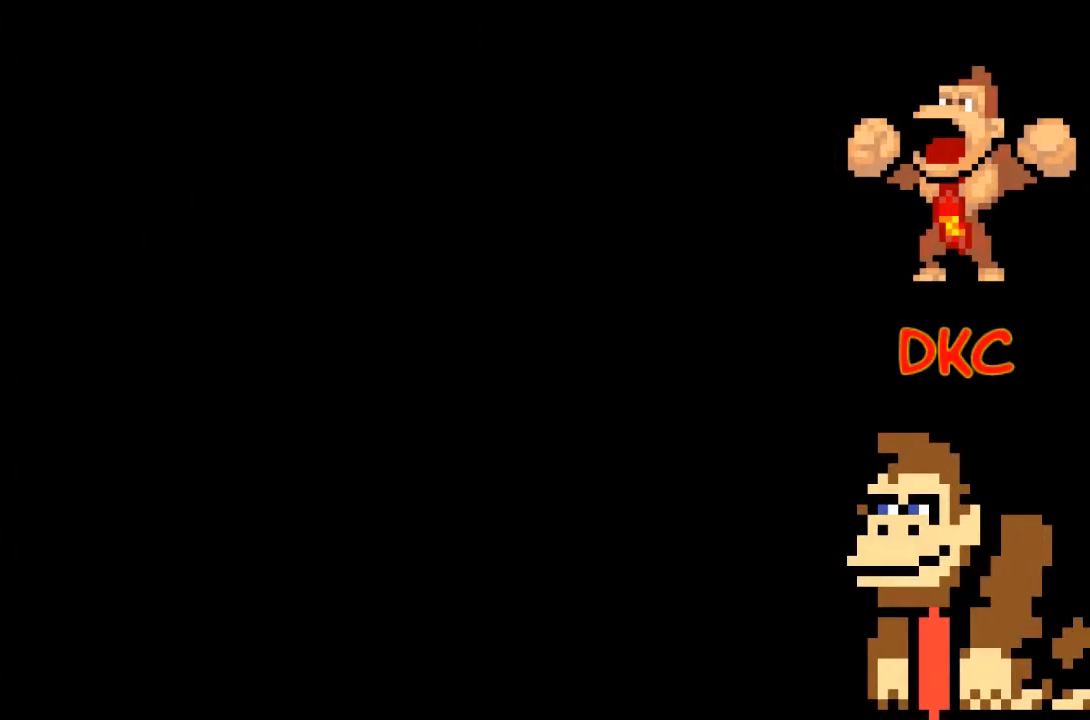
{"buttons": ["A"], "left_stick": "center", "right_stick": "center", "events": []}
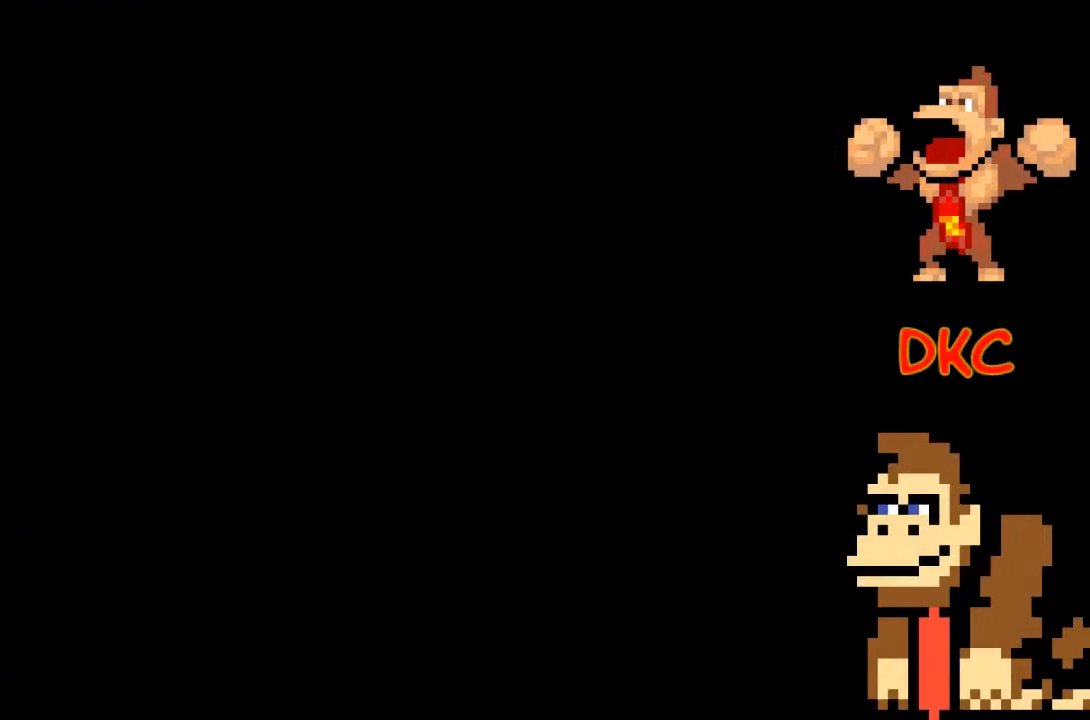
{"buttons": ["A"], "left_stick": "center", "right_stick": "center", "events": []}
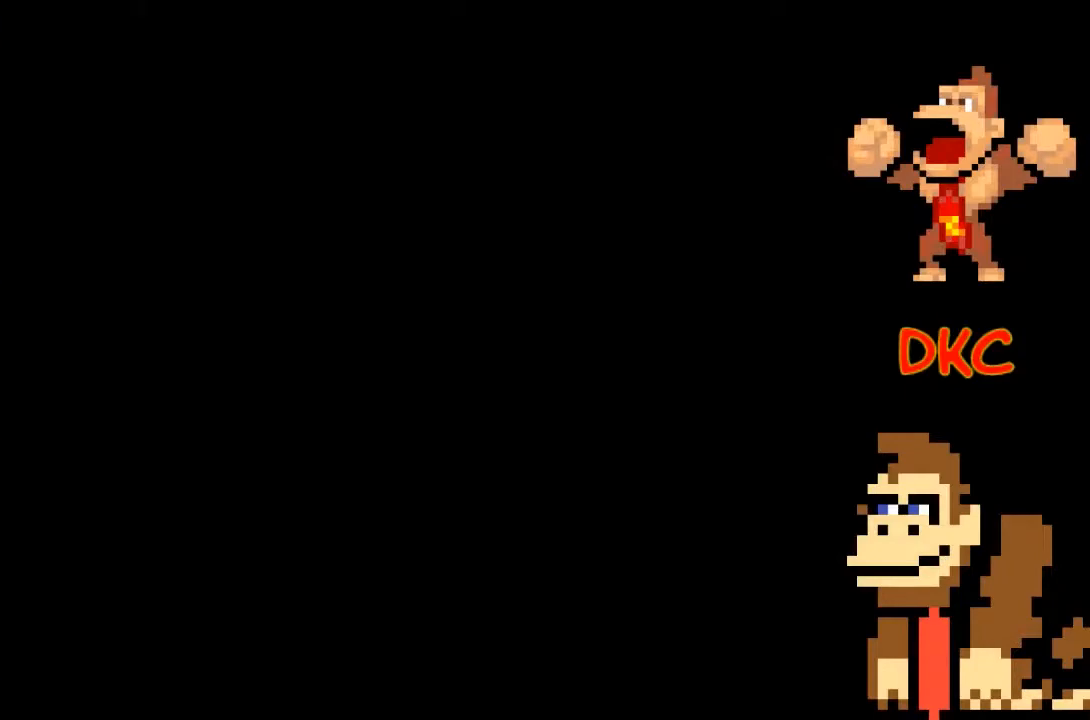
{"buttons": ["A"], "left_stick": "center", "right_stick": "center", "events": []}
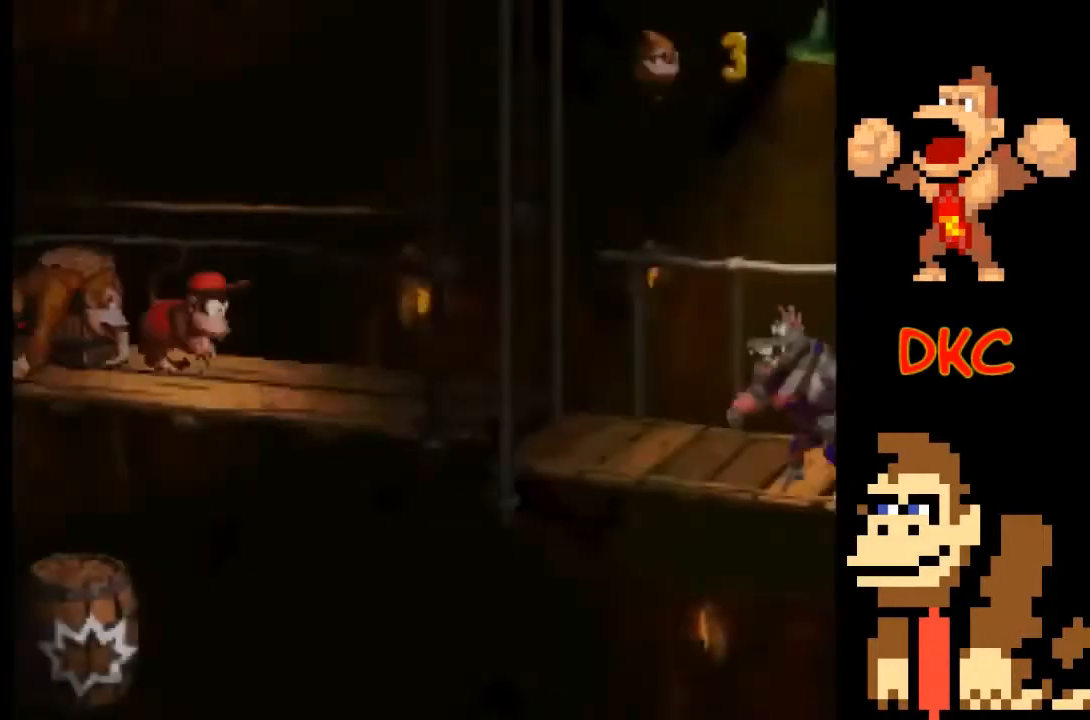
{"buttons": ["X"], "left_stick": "right", "right_stick": "center", "events": [[200, "A", "up"], [267, "left_stick", "left"], [400, "X", "down"], [433, "left_stick", "right"]]}
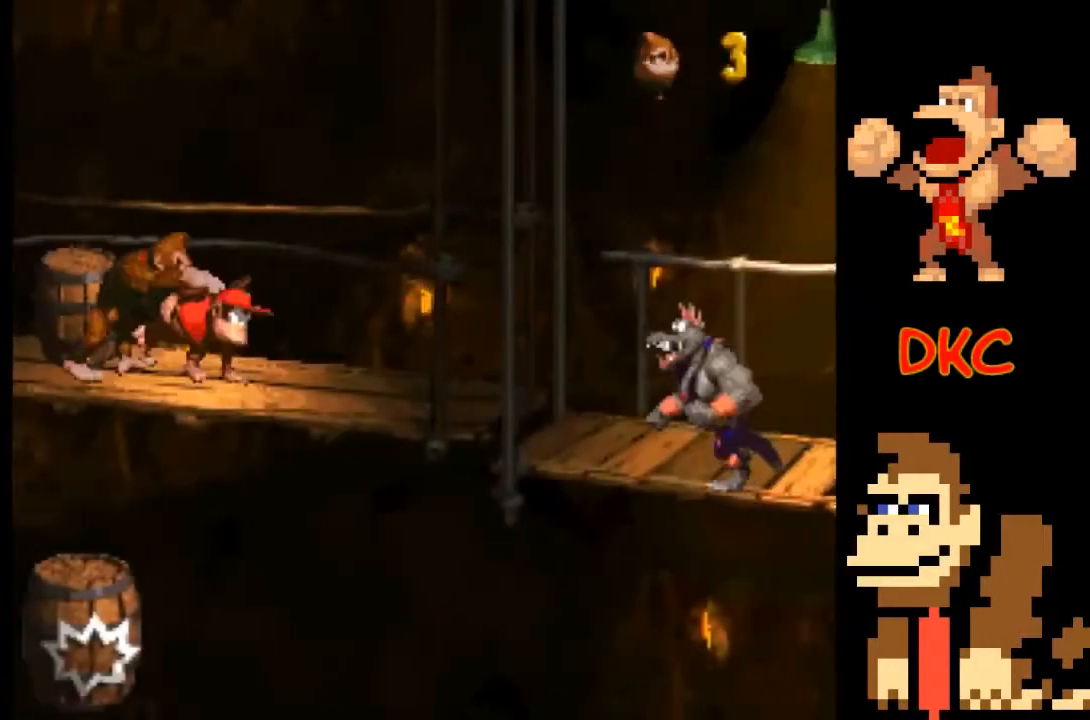
{"buttons": ["X"], "left_stick": "left", "right_stick": "center", "events": [[400, "left_stick", "left"]]}
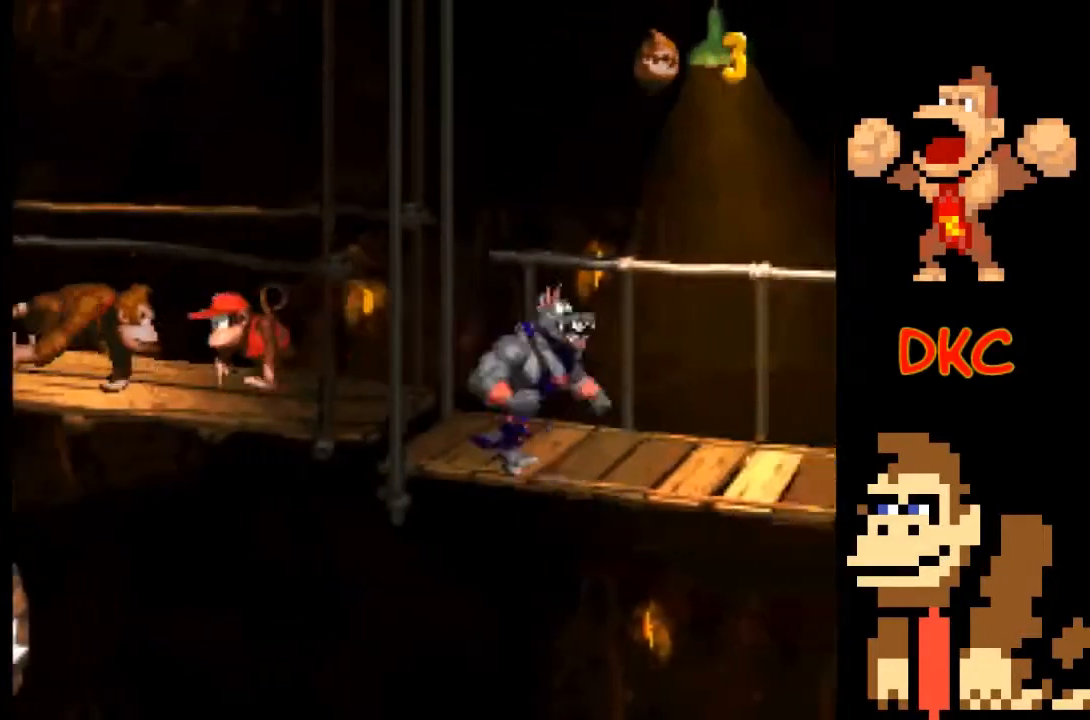
{"buttons": ["X"], "left_stick": "center", "right_stick": "center", "events": [[67, "A", "down"], [267, "A", "up"], [400, "left_stick", "center"]]}